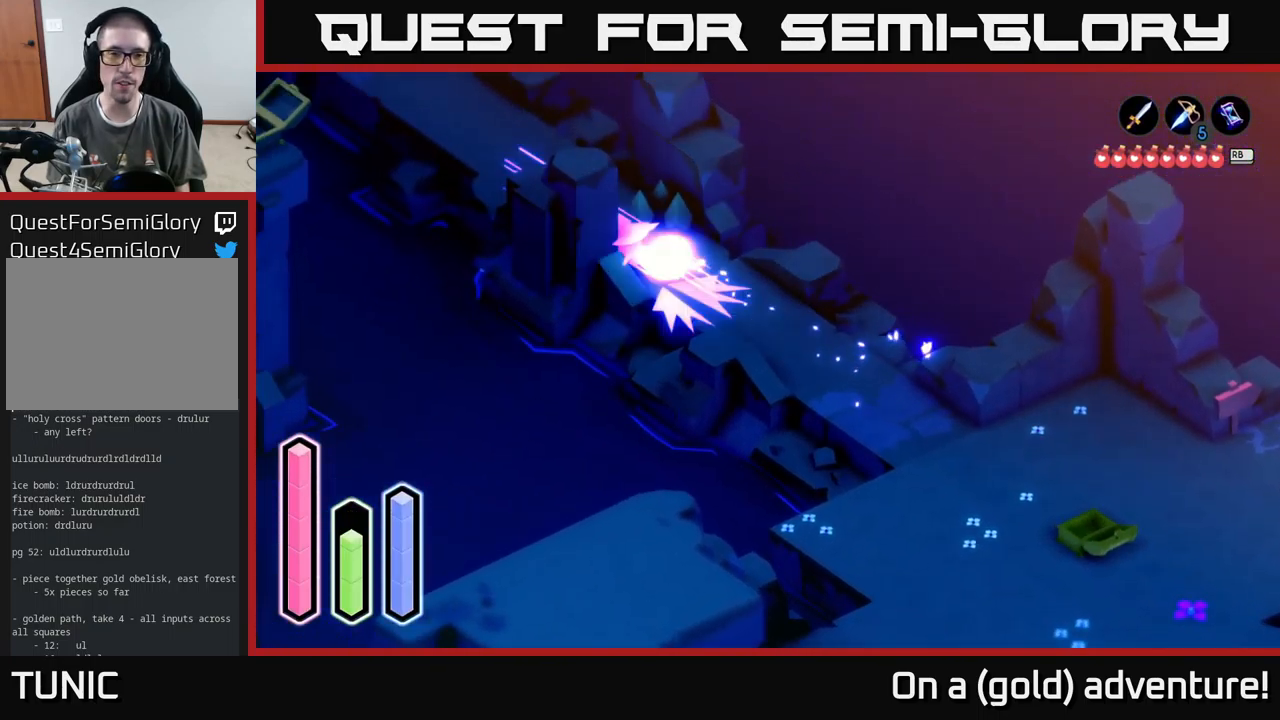
Gameplay with a controller (Xbox layout); each line is a JSON object with the inputs held at the frame after it. "events" lists button and stick changes between this image and that frame as [ms after this image, input, new state], when the widget could be followed in between.
{"buttons": ["A"], "left_stick": "up-left", "right_stick": "center", "events": [[34, "A", "down"], [350, "A", "up"], [467, "A", "down"]]}
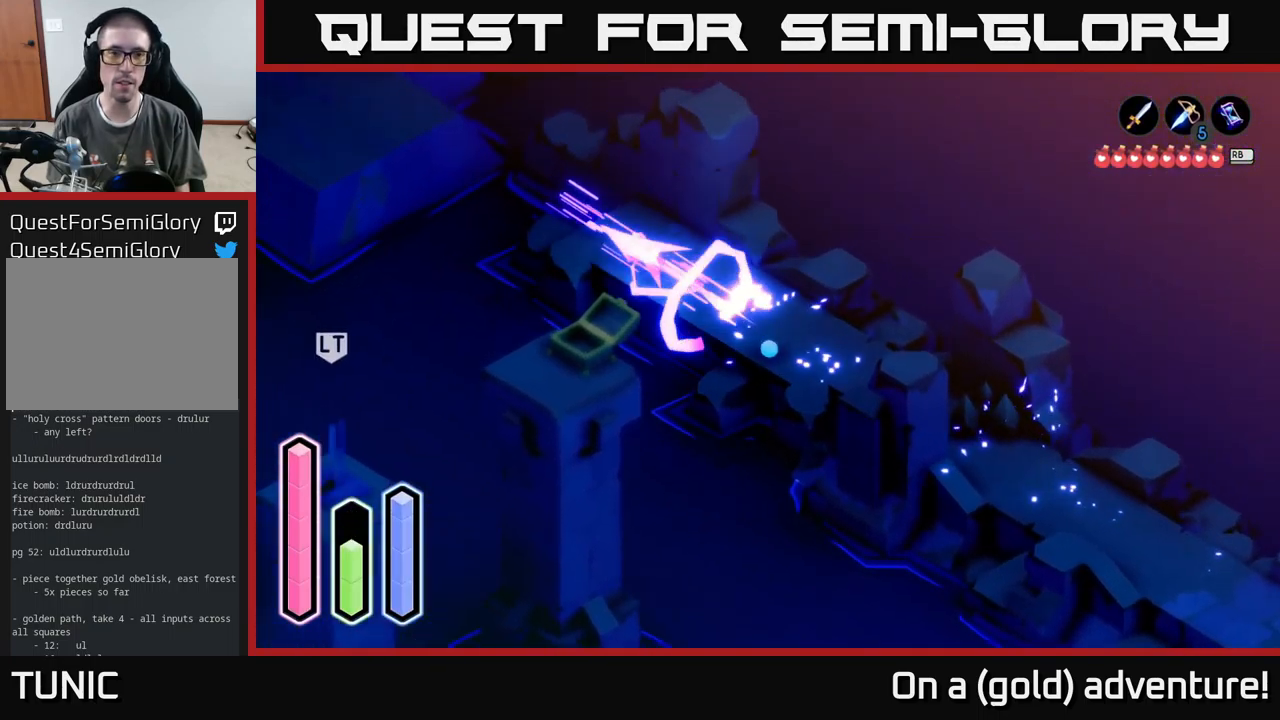
{"buttons": [], "left_stick": "up-left", "right_stick": "center", "events": [[417, "A", "up"]]}
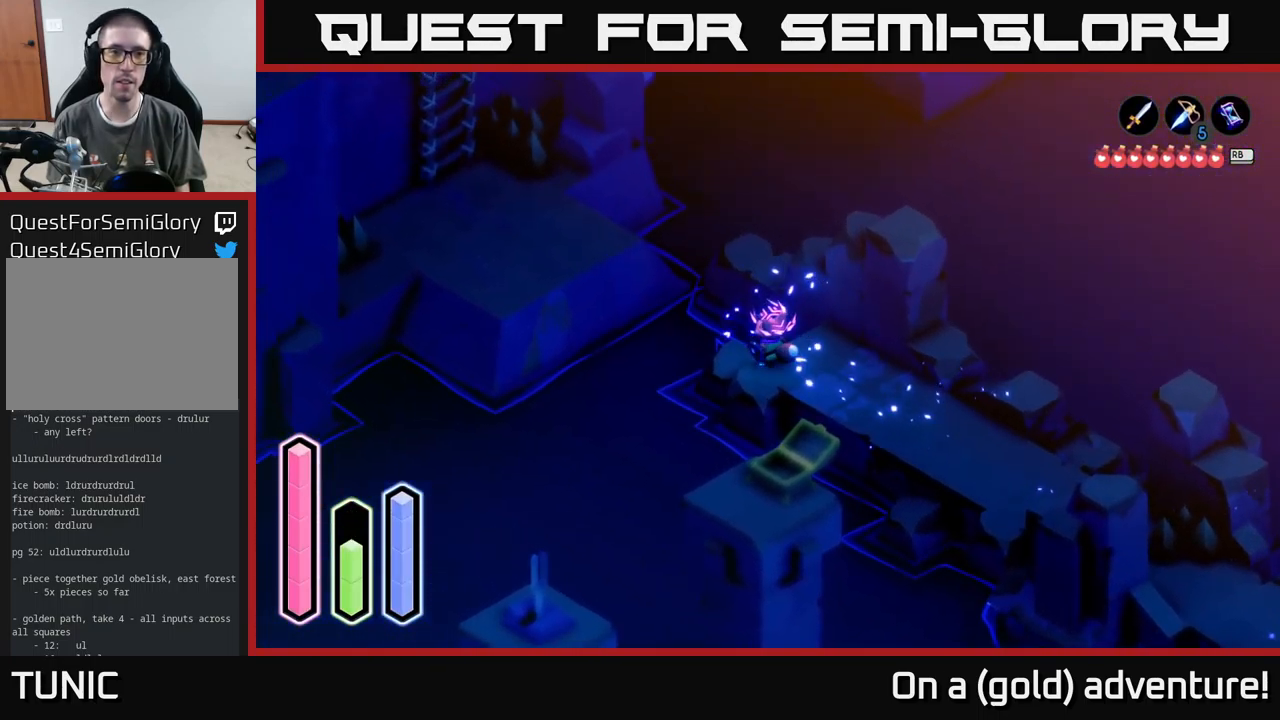
{"buttons": ["A"], "left_stick": "up-left", "right_stick": "center", "events": [[100, "A", "down"]]}
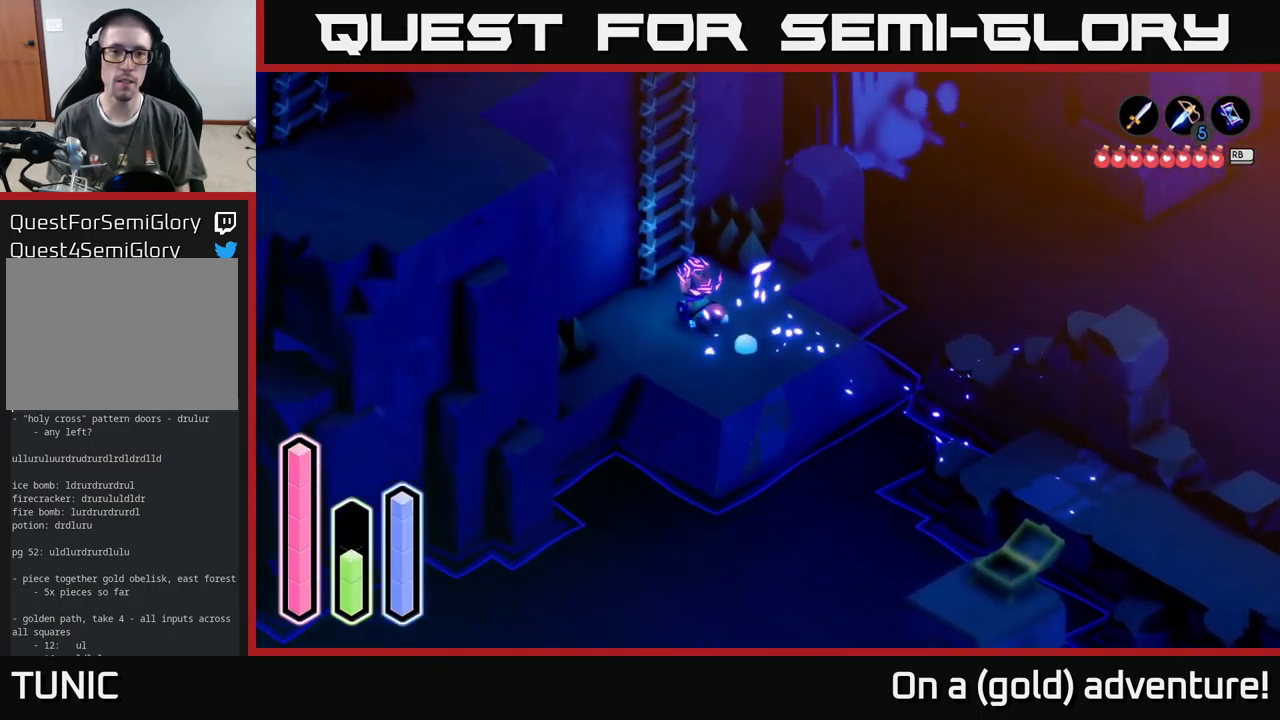
{"buttons": [], "left_stick": "center", "right_stick": "center", "events": [[216, "A", "up"], [300, "left_stick", "up-right"], [350, "left_stick", "center"]]}
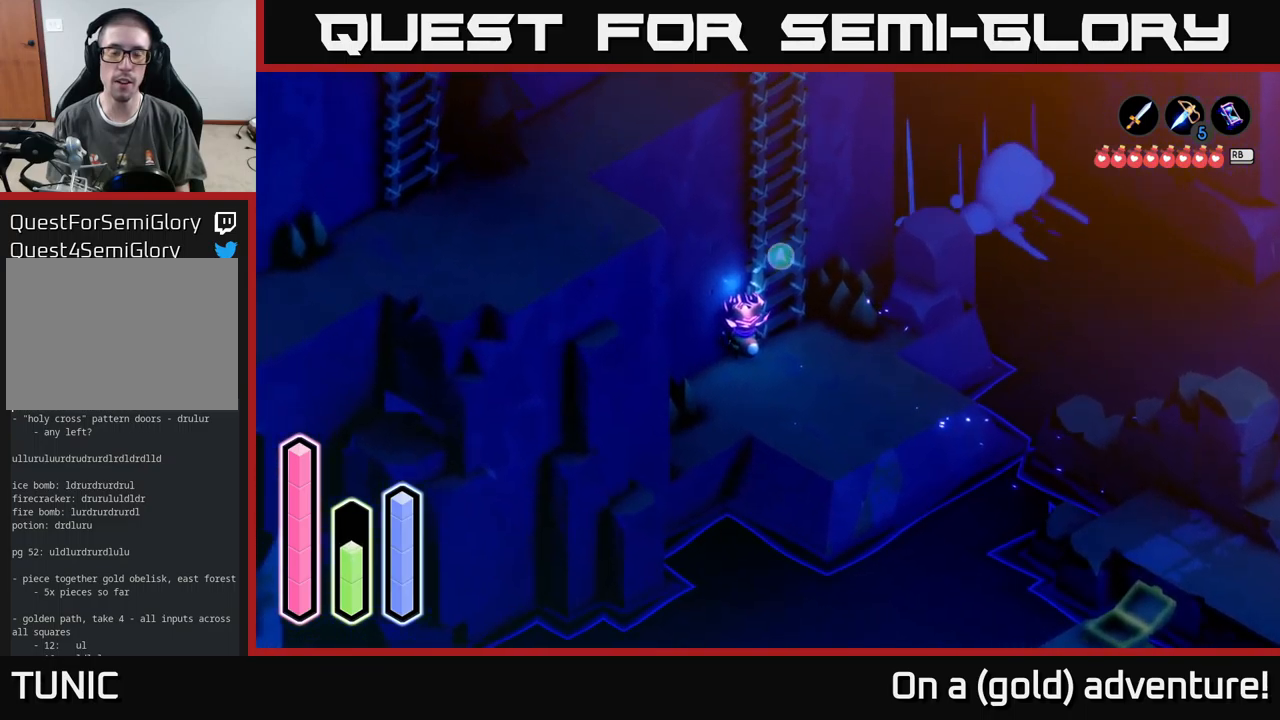
{"buttons": [], "left_stick": "up-left", "right_stick": "center", "events": [[67, "left_stick", "right"], [384, "left_stick", "up"], [450, "left_stick", "up-left"]]}
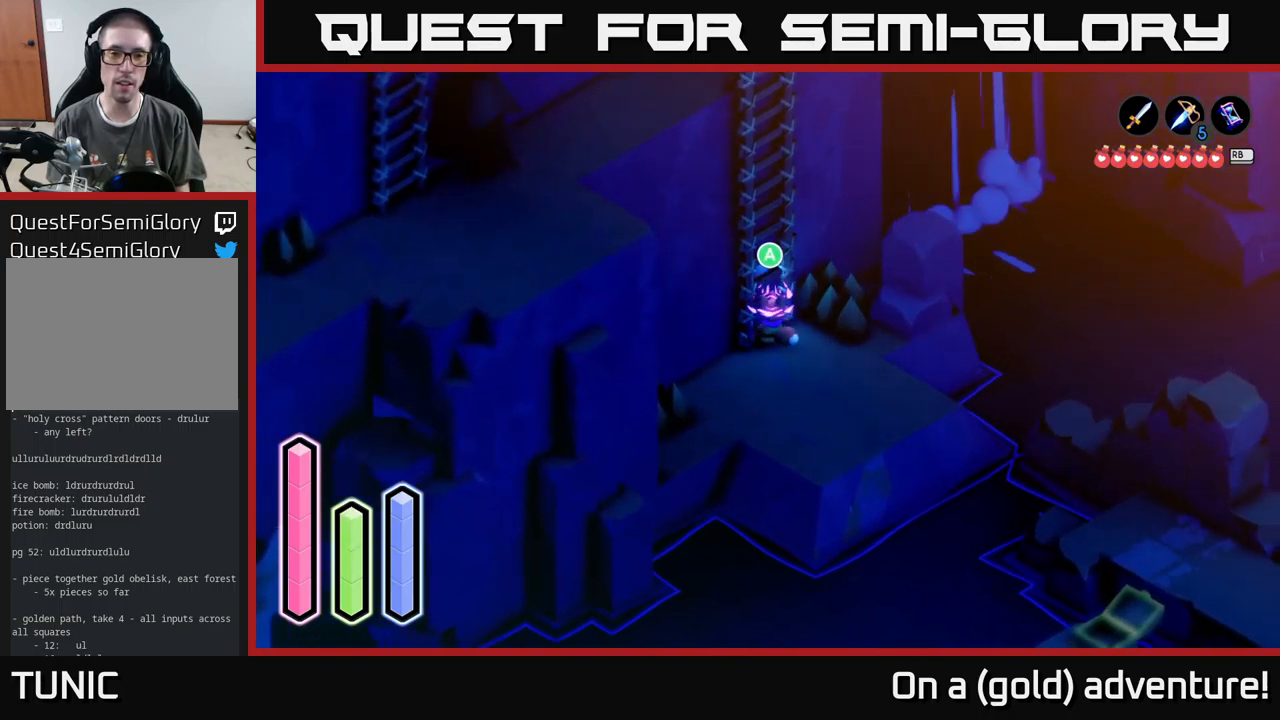
{"buttons": [], "left_stick": "up", "right_stick": "center", "events": [[134, "A", "down"], [150, "left_stick", "center"], [300, "left_stick", "up"], [350, "A", "up"]]}
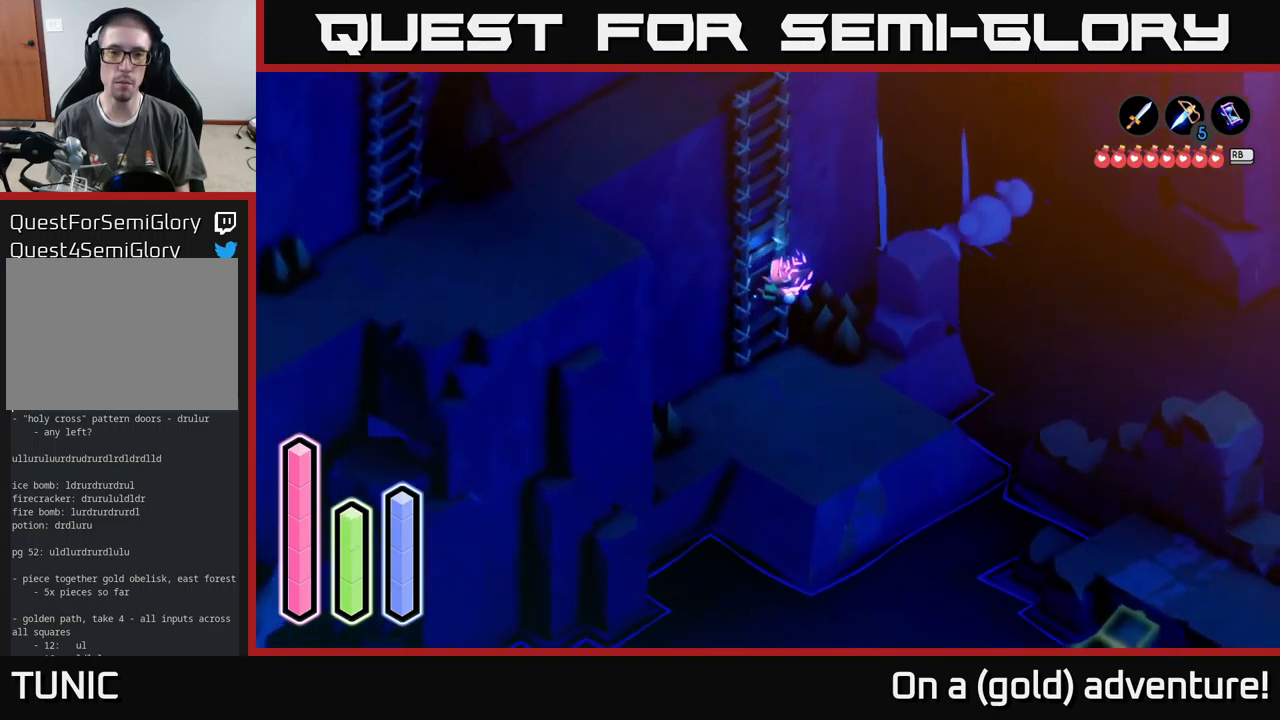
{"buttons": [], "left_stick": "up", "right_stick": "center", "events": []}
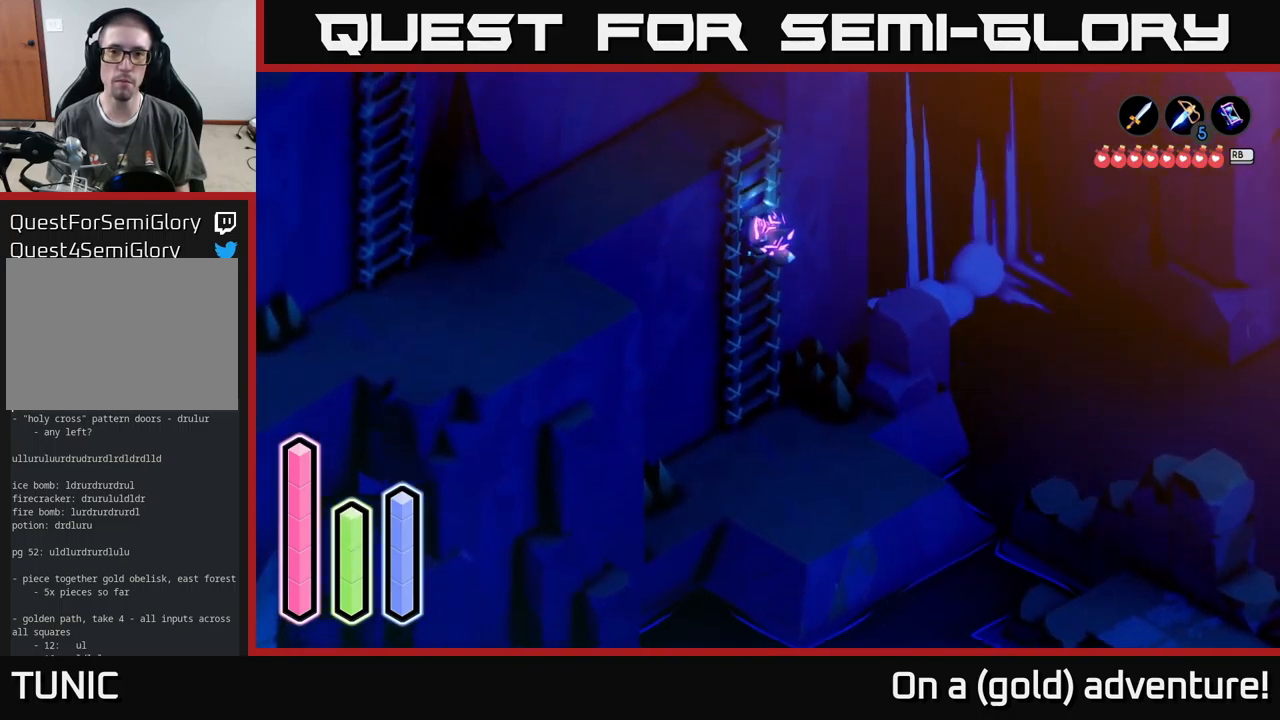
{"buttons": [], "left_stick": "up", "right_stick": "center", "events": []}
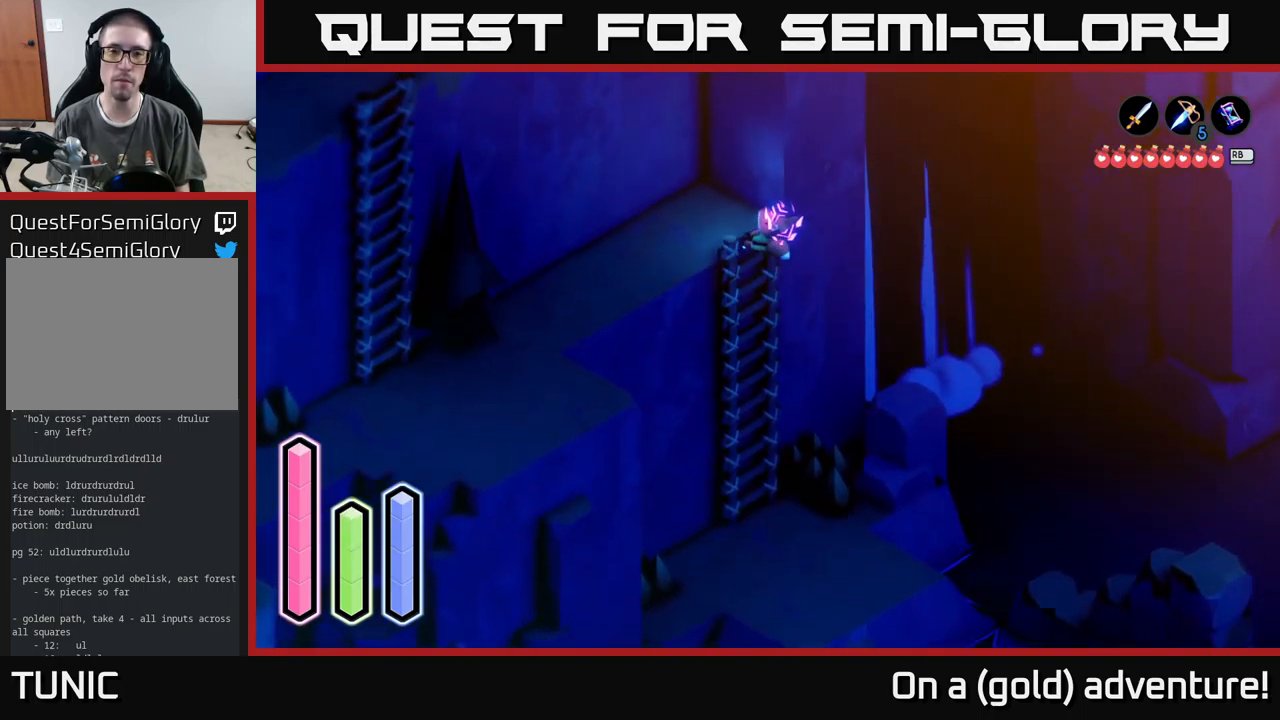
{"buttons": [], "left_stick": "center", "right_stick": "center", "events": [[400, "left_stick", "center"]]}
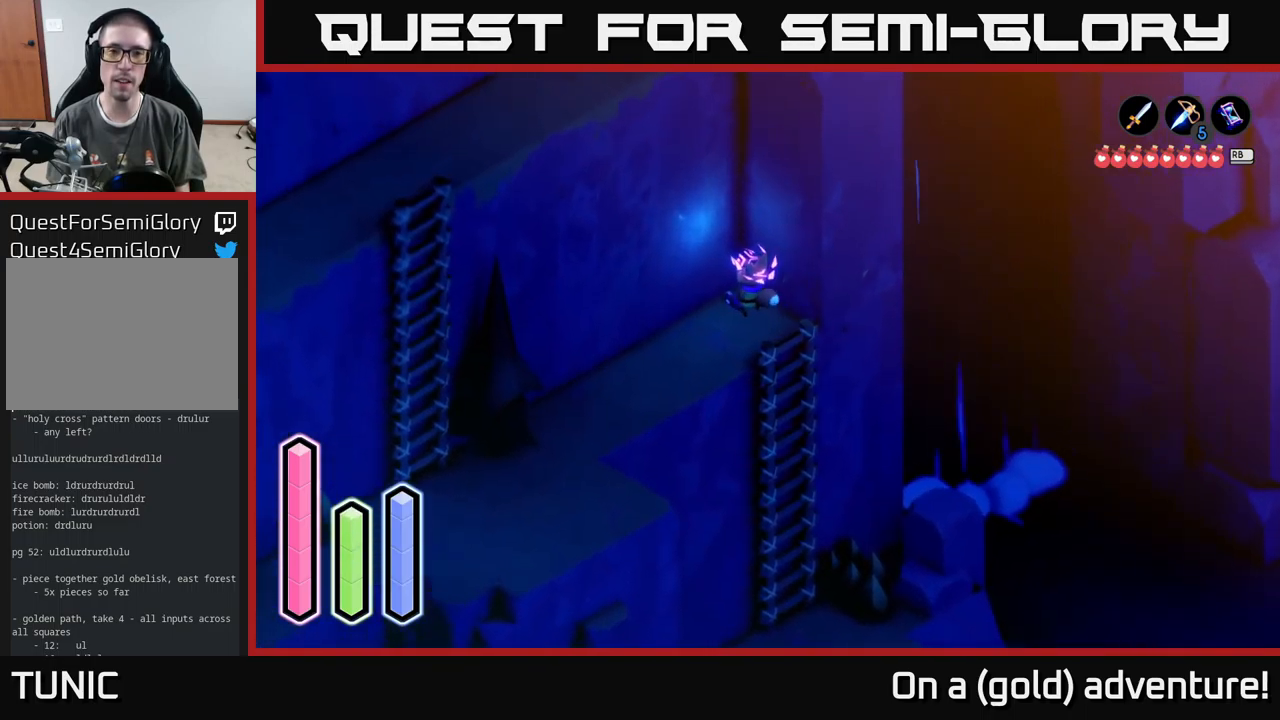
{"buttons": [], "left_stick": "down-right", "right_stick": "center", "events": [[50, "left_stick", "down-right"]]}
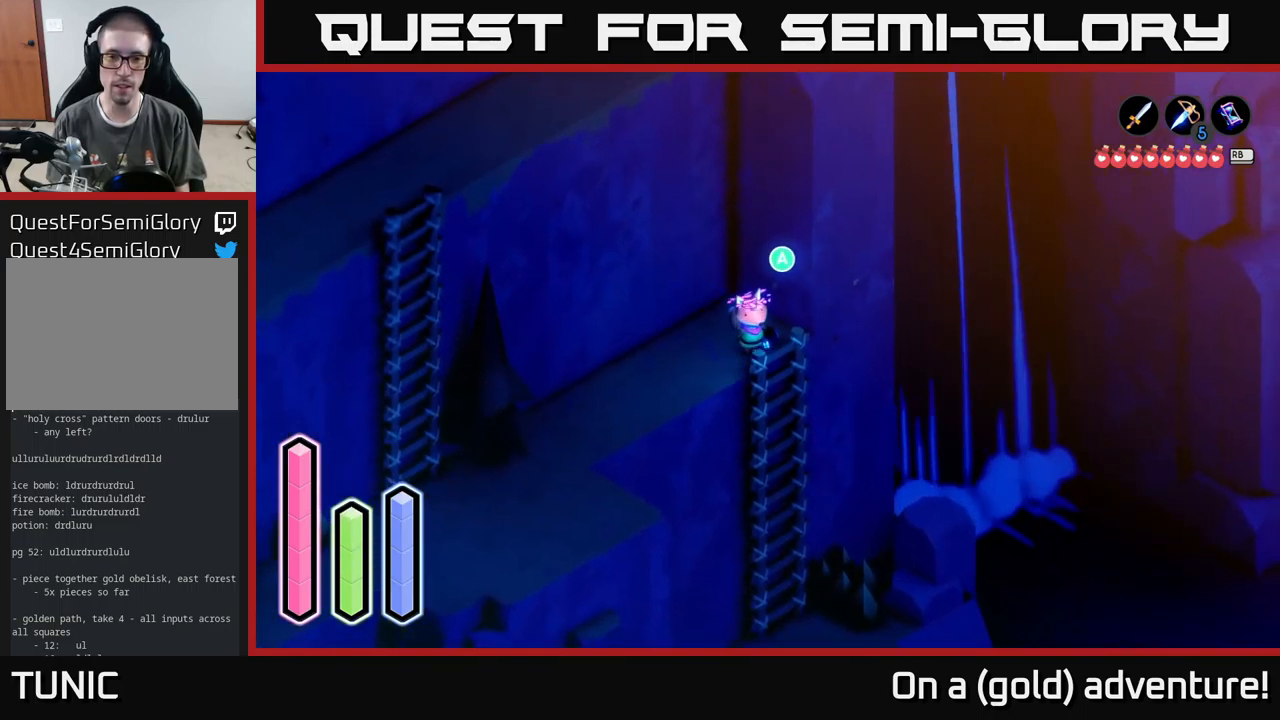
{"buttons": [], "left_stick": "down-right", "right_stick": "center", "events": [[17, "A", "down"], [50, "left_stick", "center"], [217, "A", "up"], [250, "left_stick", "down-right"]]}
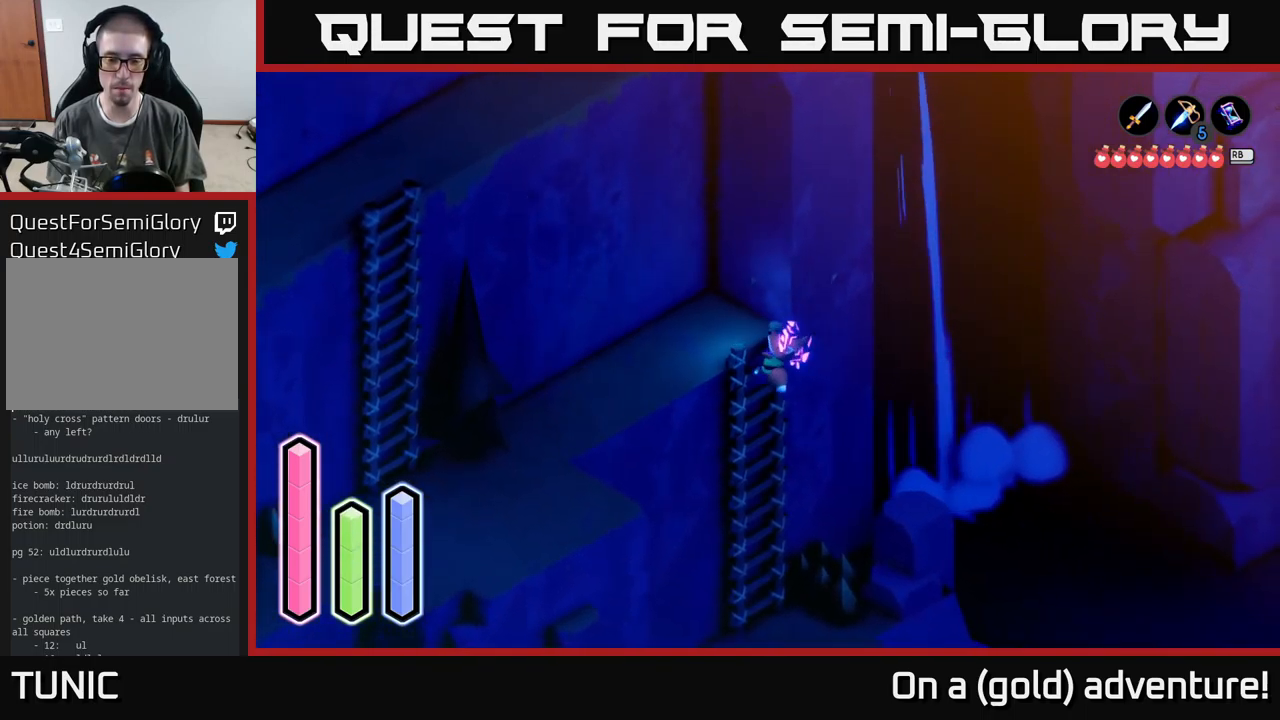
{"buttons": [], "left_stick": "down-right", "right_stick": "center", "events": []}
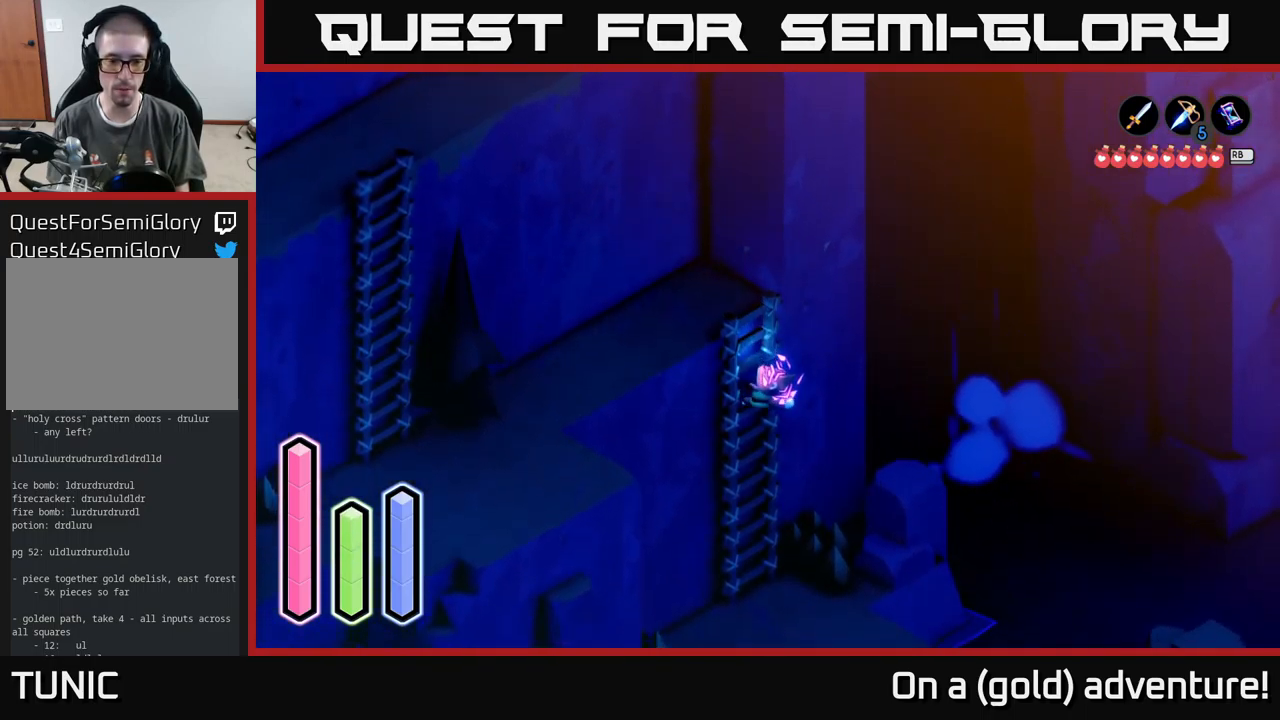
{"buttons": [], "left_stick": "down-right", "right_stick": "center", "events": []}
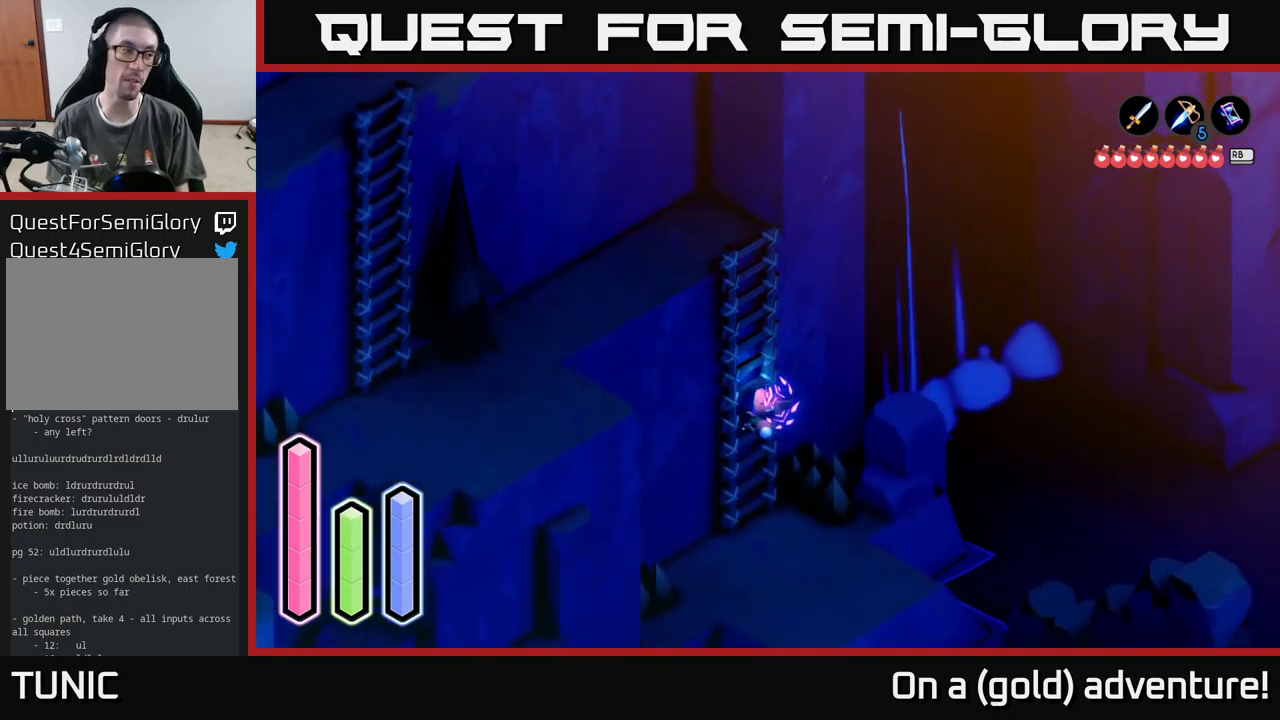
{"buttons": [], "left_stick": "down-right", "right_stick": "center", "events": []}
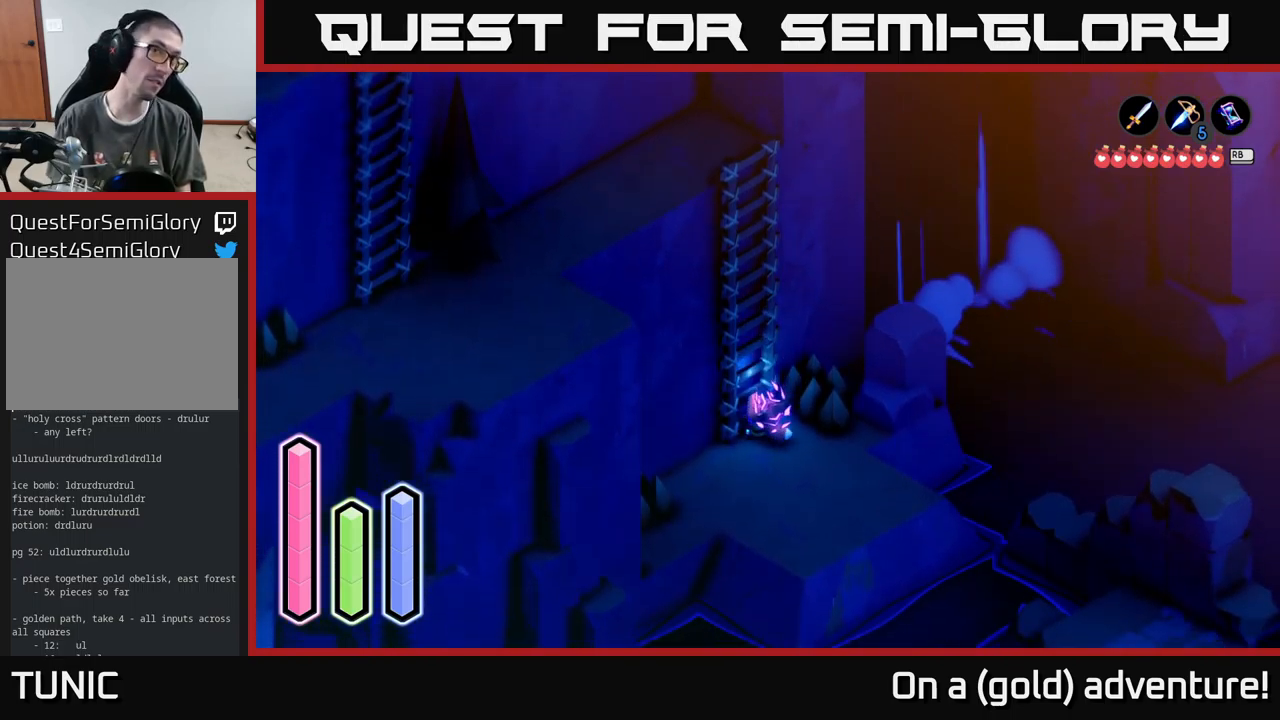
{"buttons": [], "left_stick": "down-right", "right_stick": "center", "events": []}
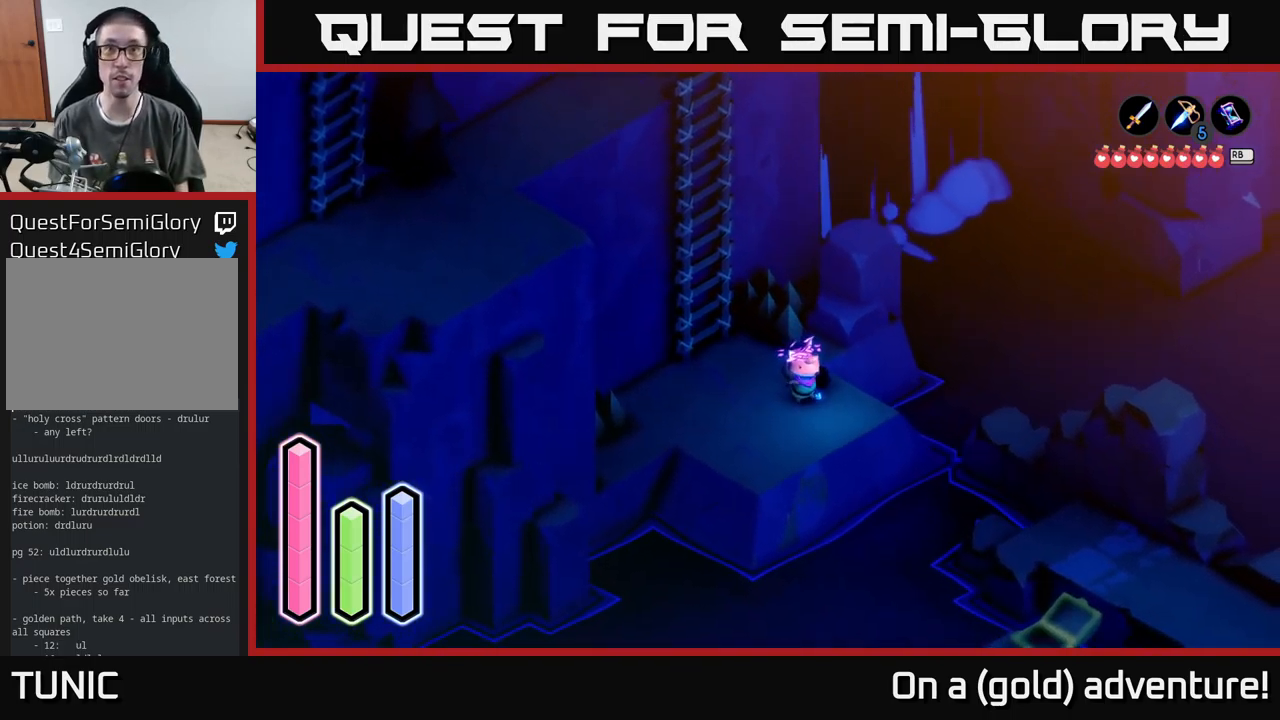
{"buttons": ["A"], "left_stick": "down-right", "right_stick": "center", "events": [[383, "A", "down"]]}
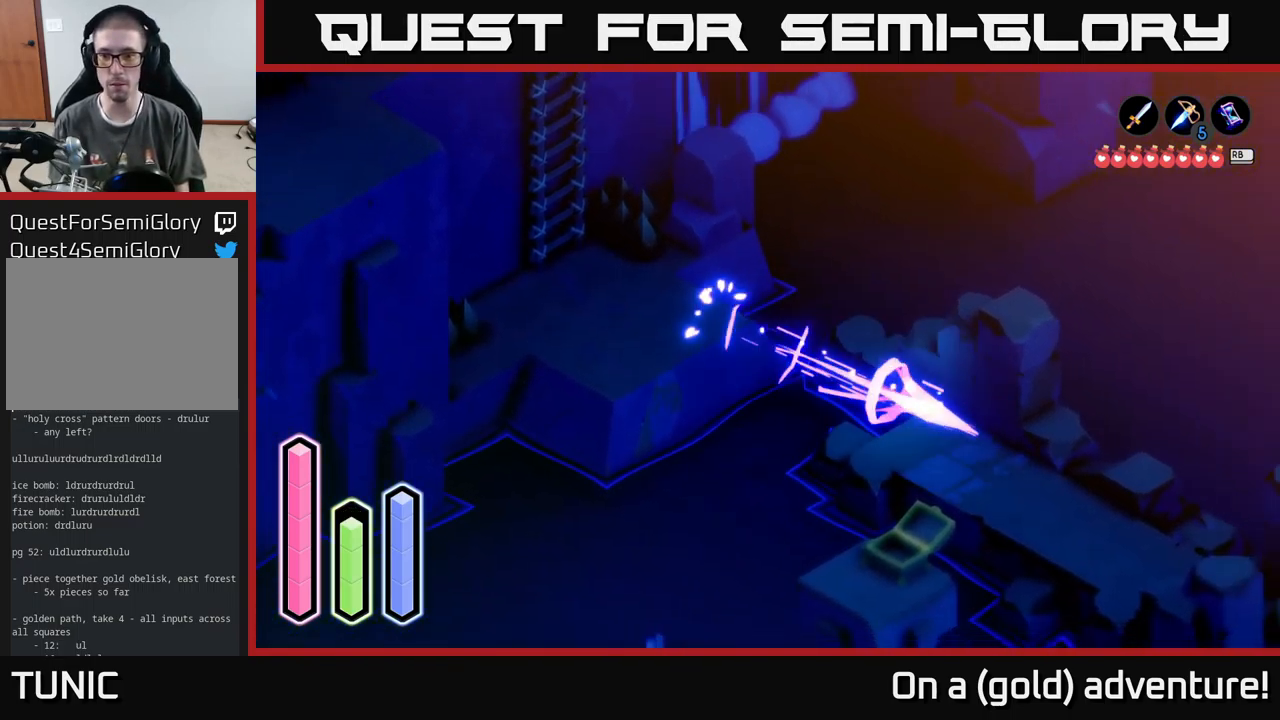
{"buttons": ["A"], "left_stick": "down-right", "right_stick": "center", "events": []}
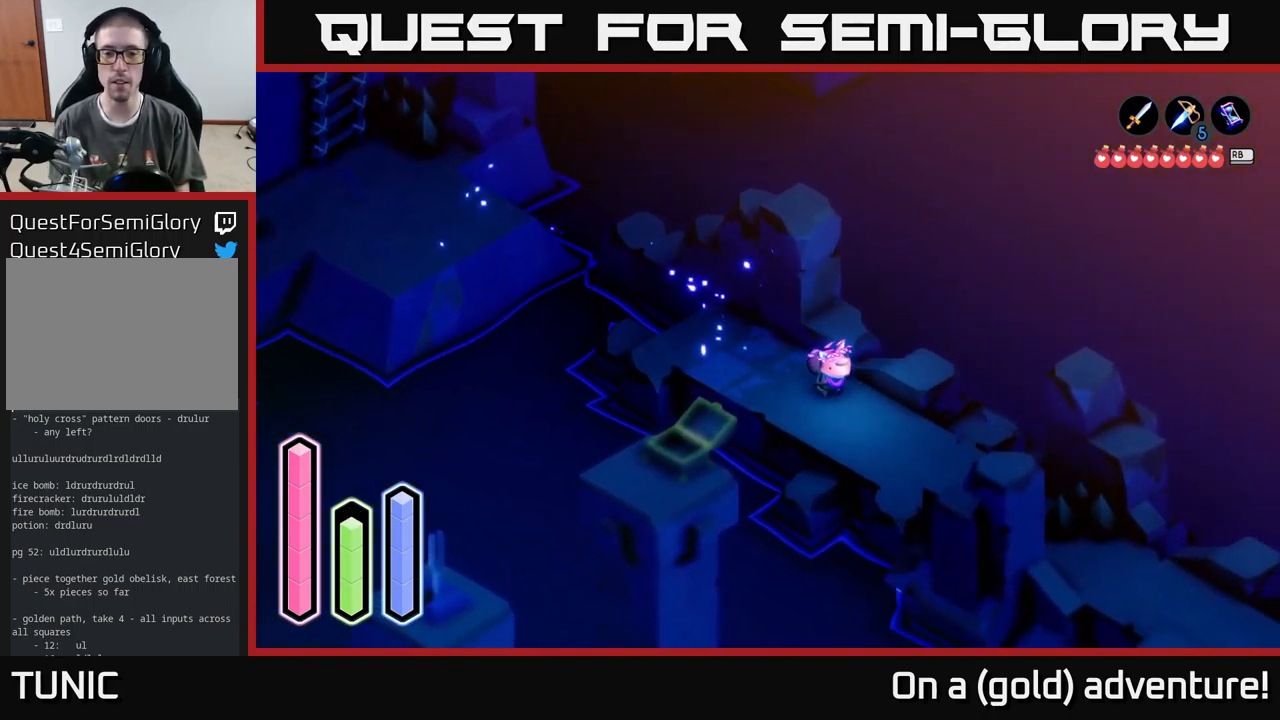
{"buttons": ["A"], "left_stick": "down-right", "right_stick": "center", "events": []}
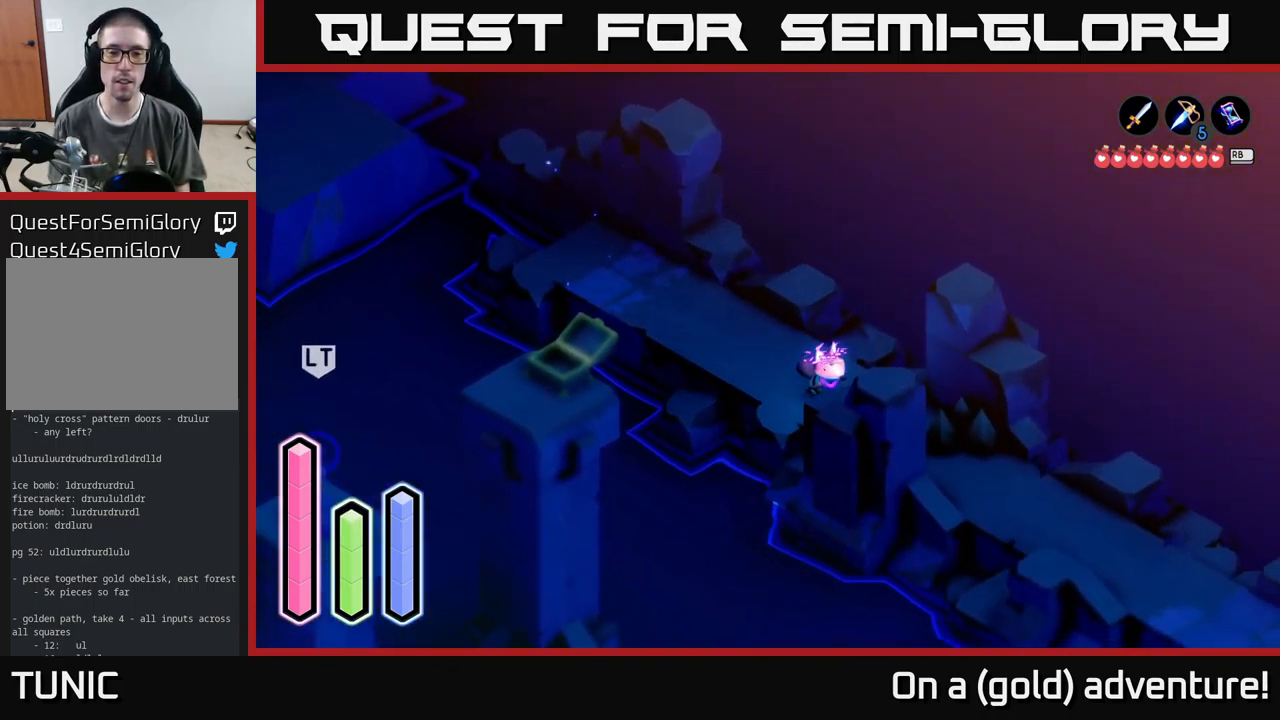
{"buttons": ["A"], "left_stick": "down-right", "right_stick": "center", "events": []}
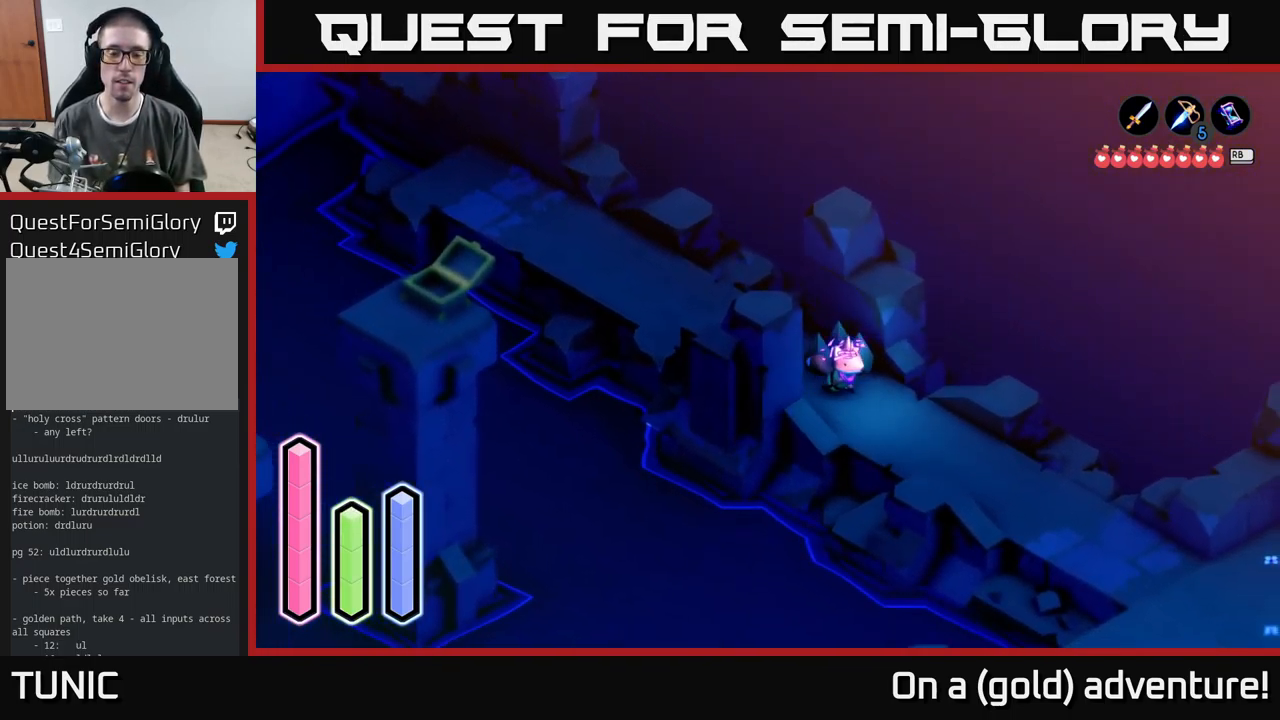
{"buttons": ["A"], "left_stick": "down-right", "right_stick": "center", "events": []}
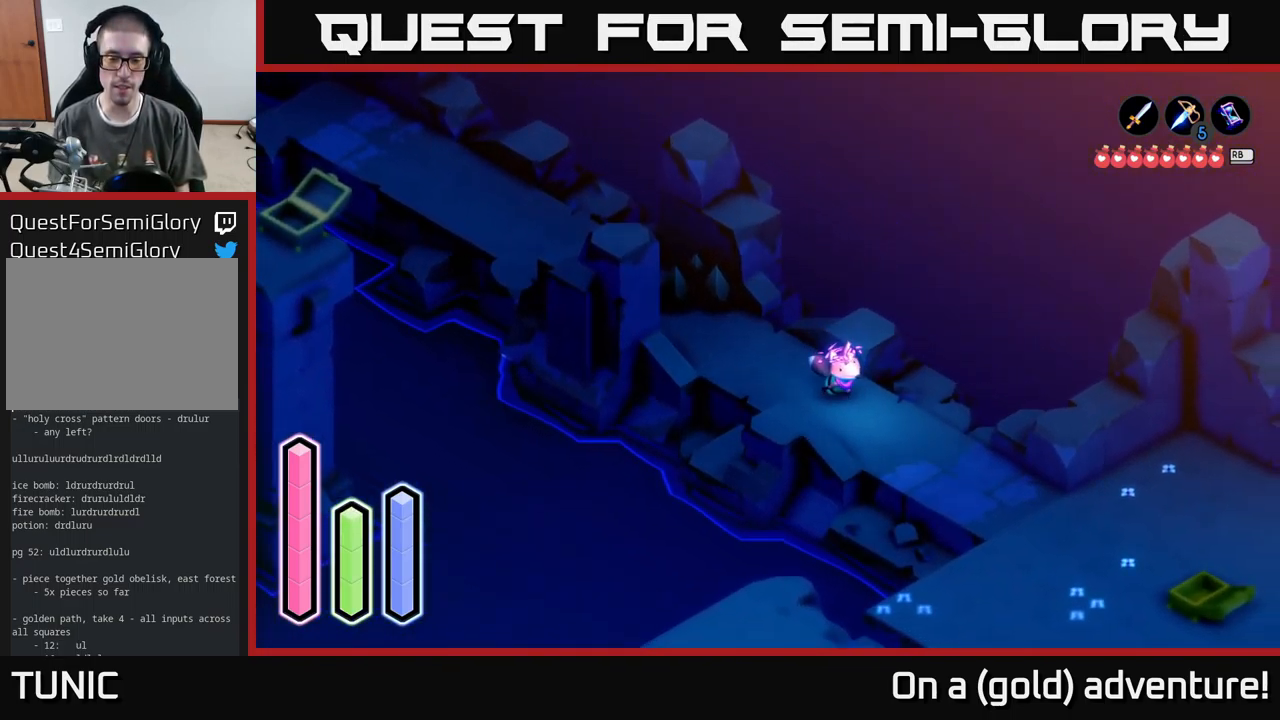
{"buttons": ["A"], "left_stick": "down-right", "right_stick": "center", "events": []}
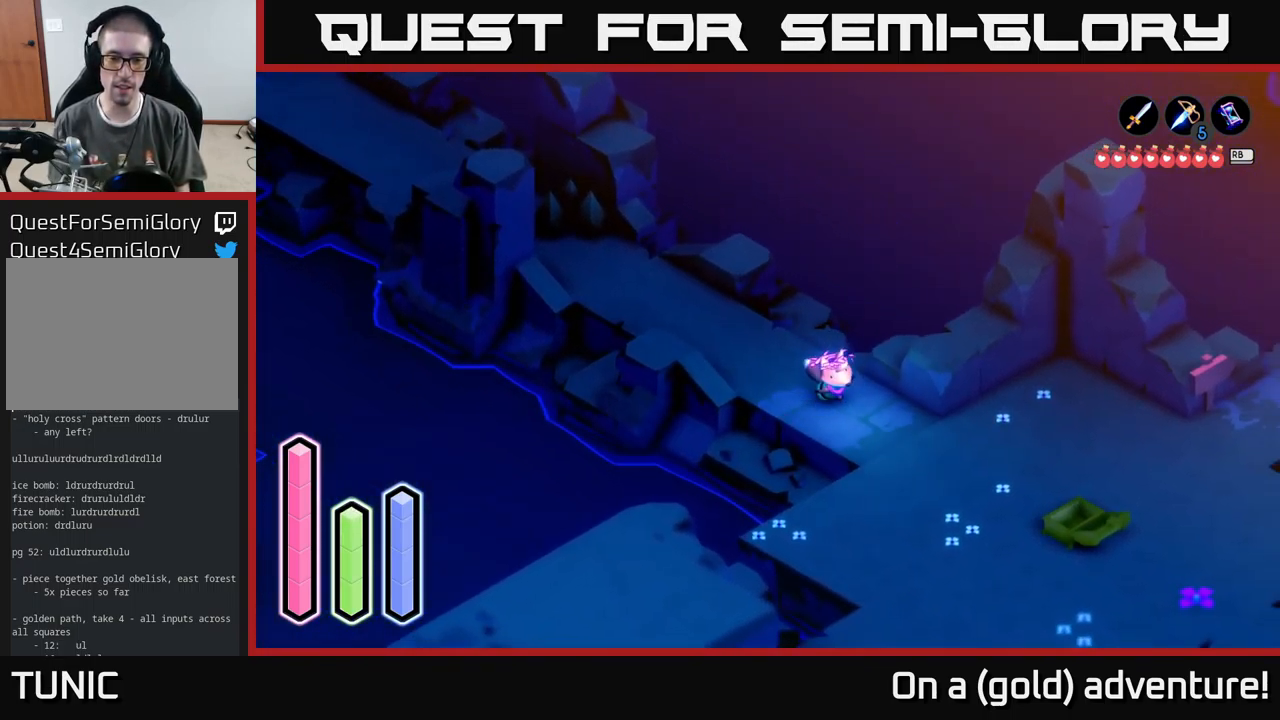
{"buttons": ["A"], "left_stick": "down", "right_stick": "center", "events": [[450, "left_stick", "down"]]}
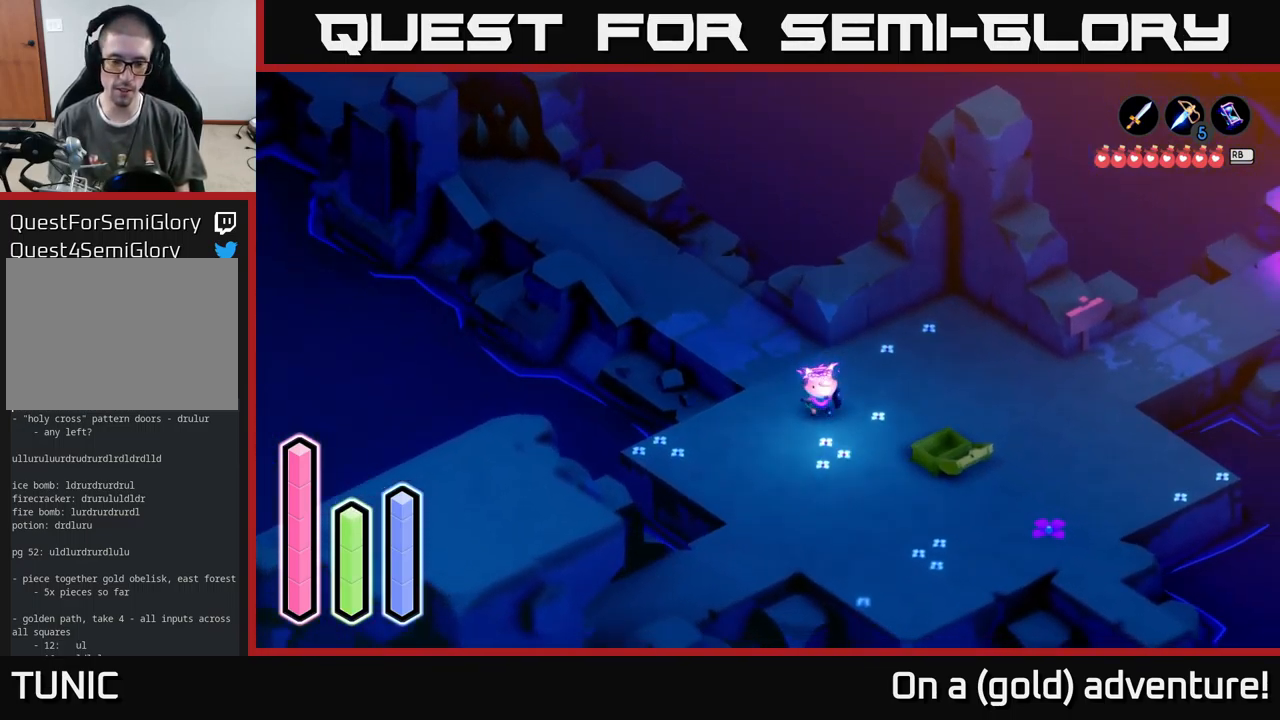
{"buttons": ["A"], "left_stick": "down-left", "right_stick": "center", "events": [[217, "left_stick", "down-left"]]}
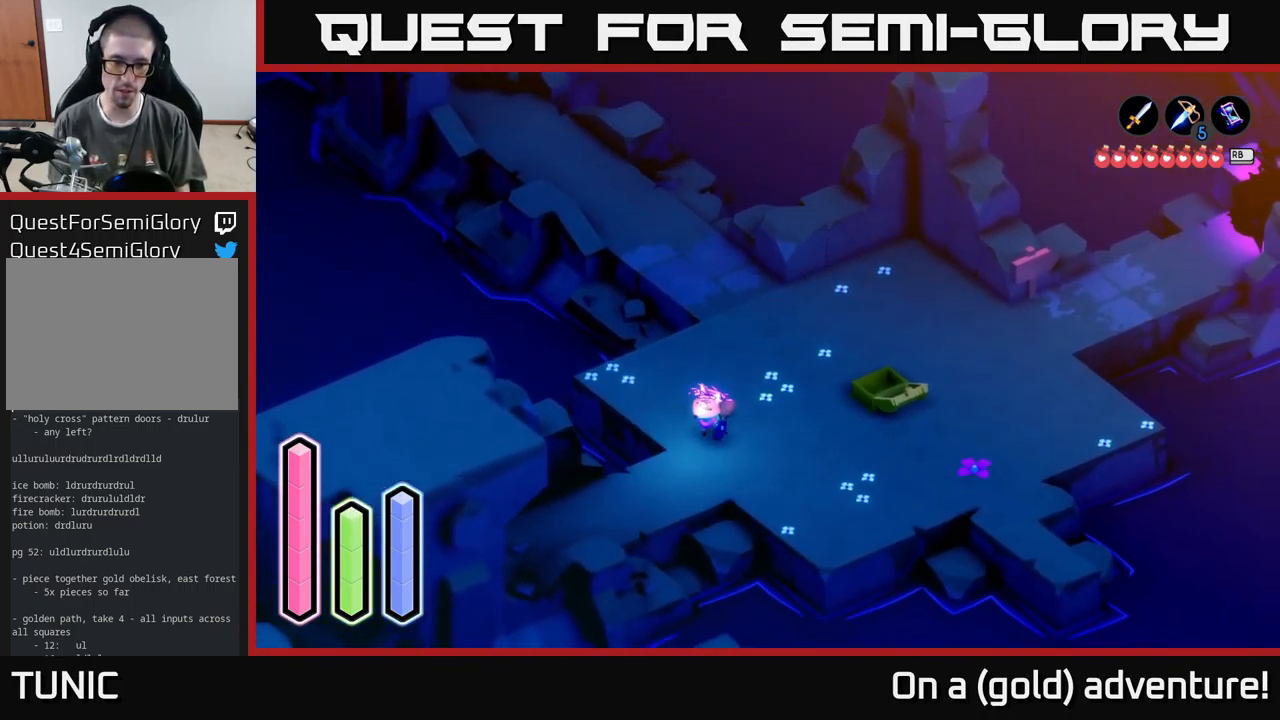
{"buttons": ["A"], "left_stick": "down-left", "right_stick": "center", "events": [[434, "A", "up"], [500, "A", "down"]]}
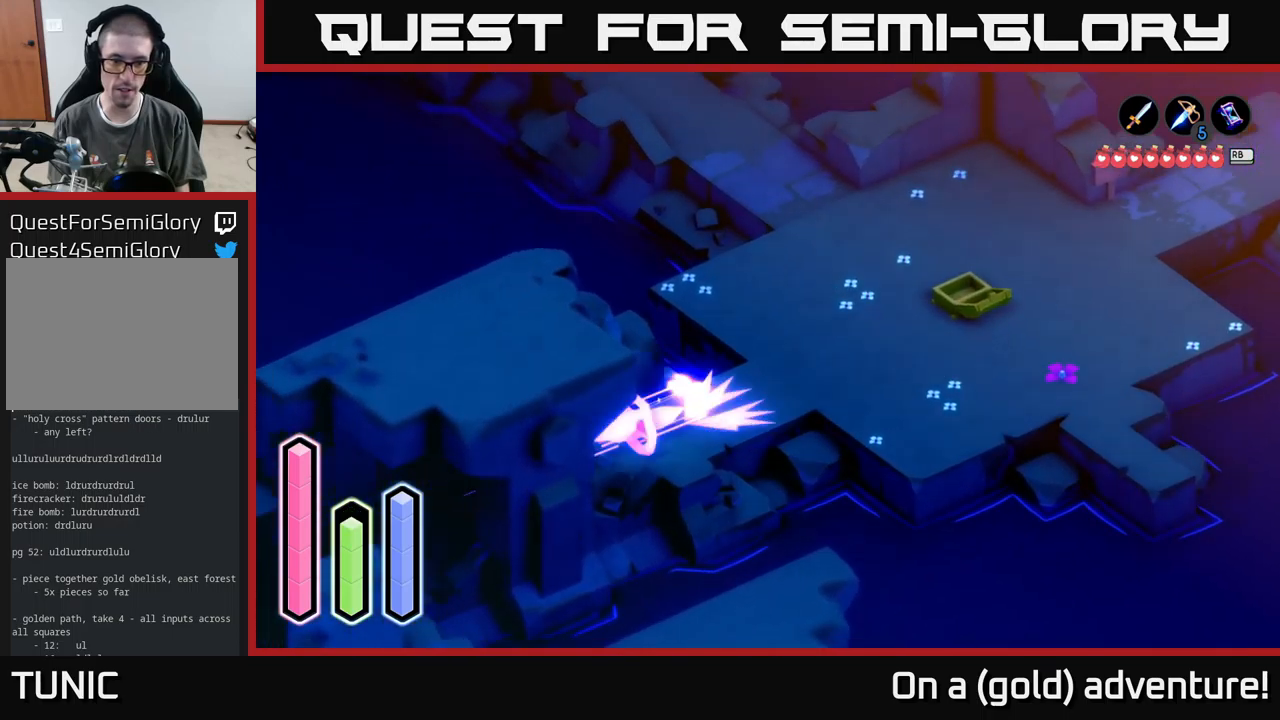
{"buttons": ["A"], "left_stick": "down", "right_stick": "center", "events": [[284, "left_stick", "down"]]}
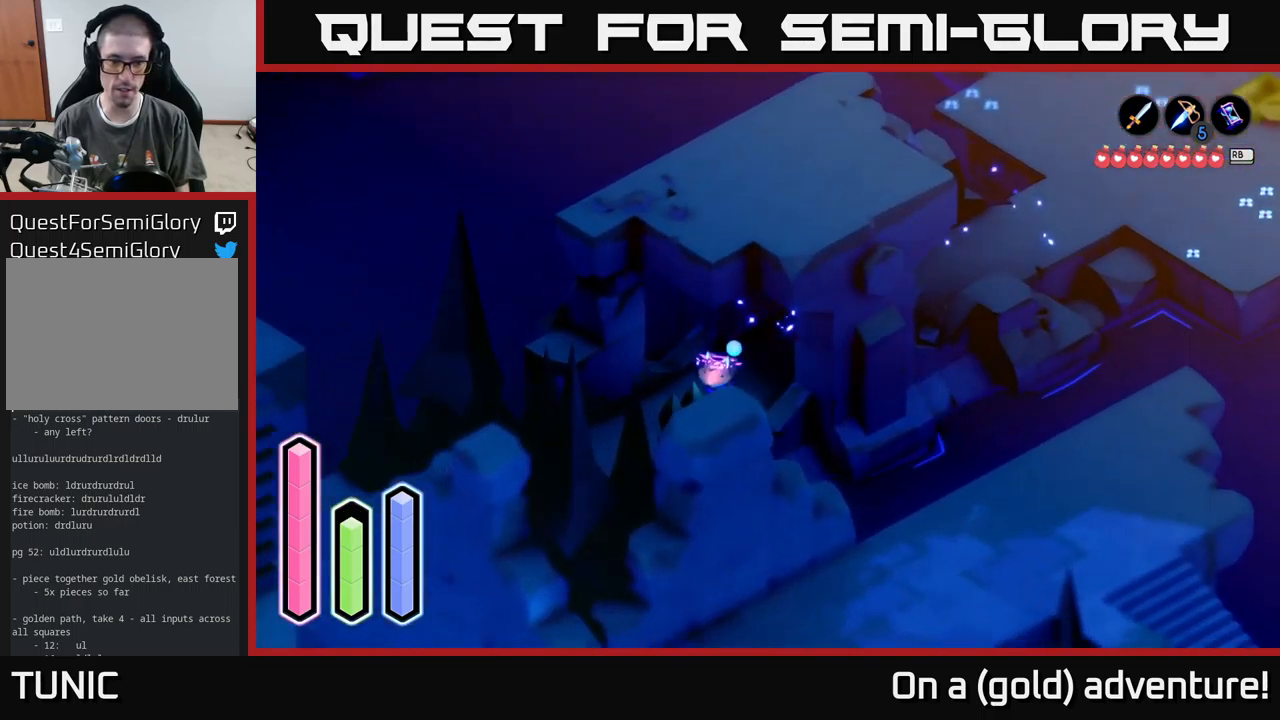
{"buttons": ["A"], "left_stick": "down-right", "right_stick": "center", "events": [[450, "left_stick", "down-right"]]}
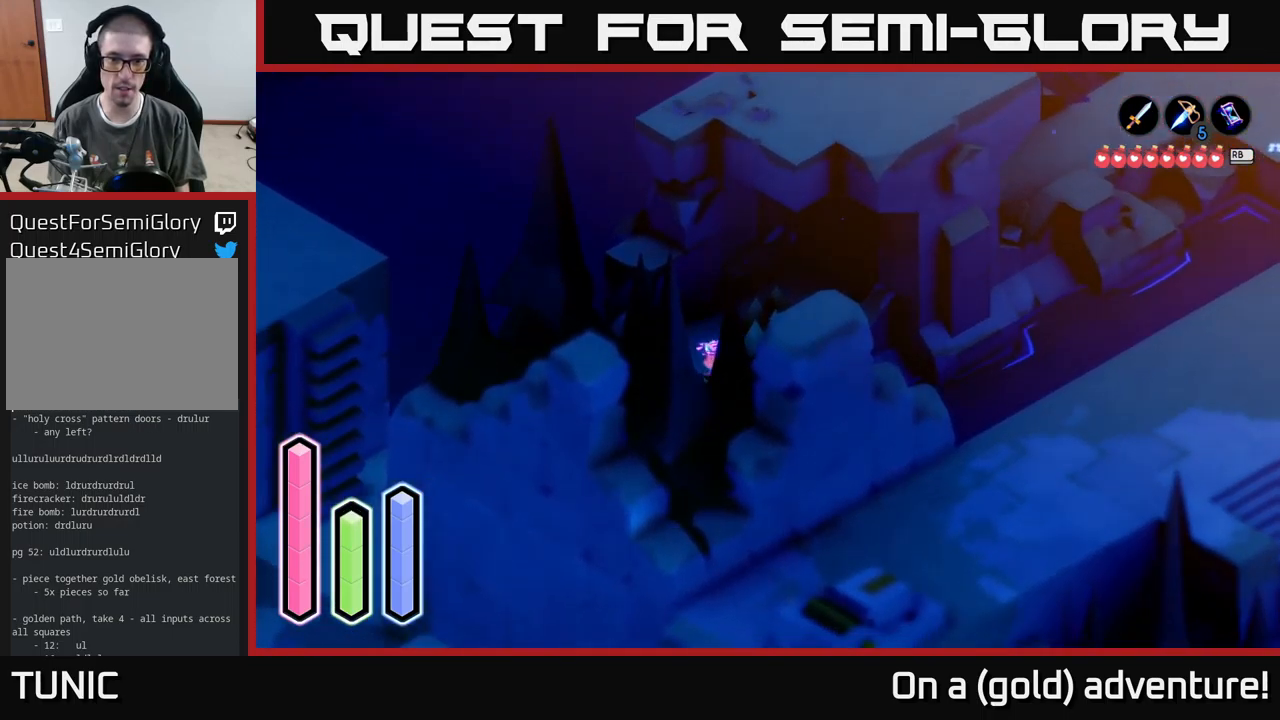
{"buttons": ["A"], "left_stick": "left", "right_stick": "center", "events": [[367, "left_stick", "down-left"], [484, "left_stick", "left"]]}
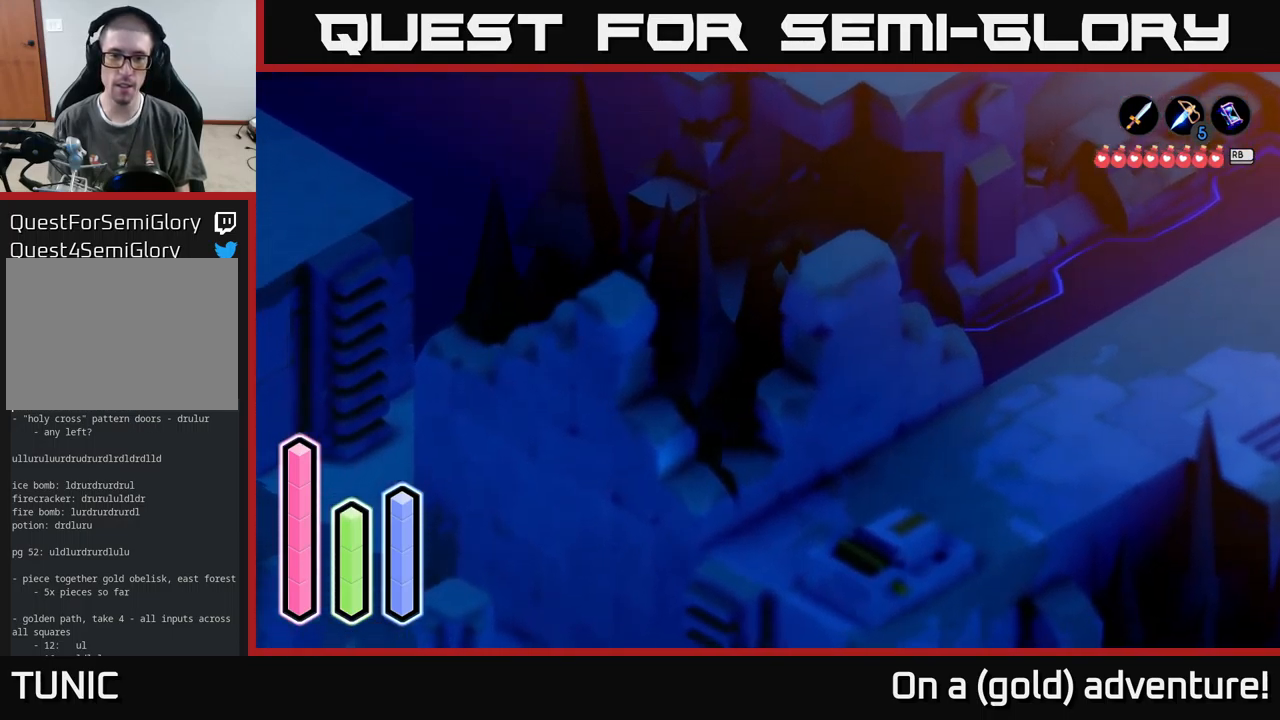
{"buttons": ["A"], "left_stick": "down-left", "right_stick": "center", "events": [[284, "left_stick", "down-left"]]}
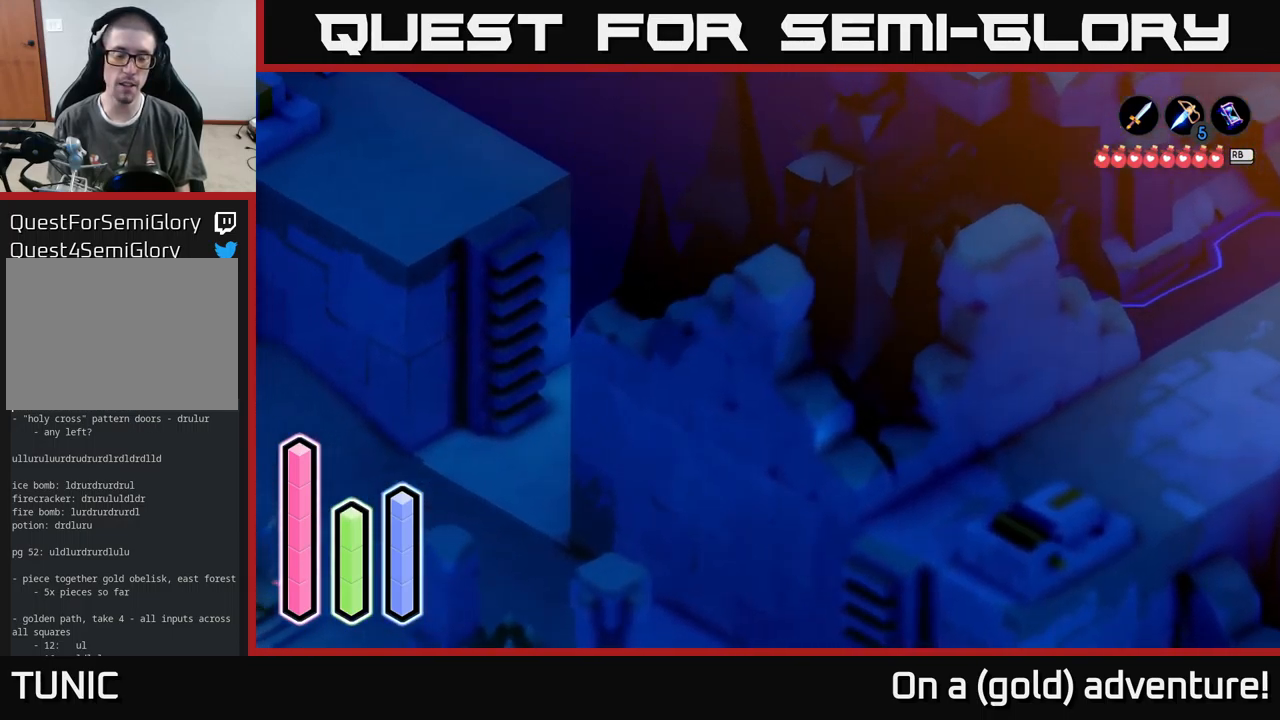
{"buttons": ["A"], "left_stick": "down", "right_stick": "center", "events": [[217, "left_stick", "down"]]}
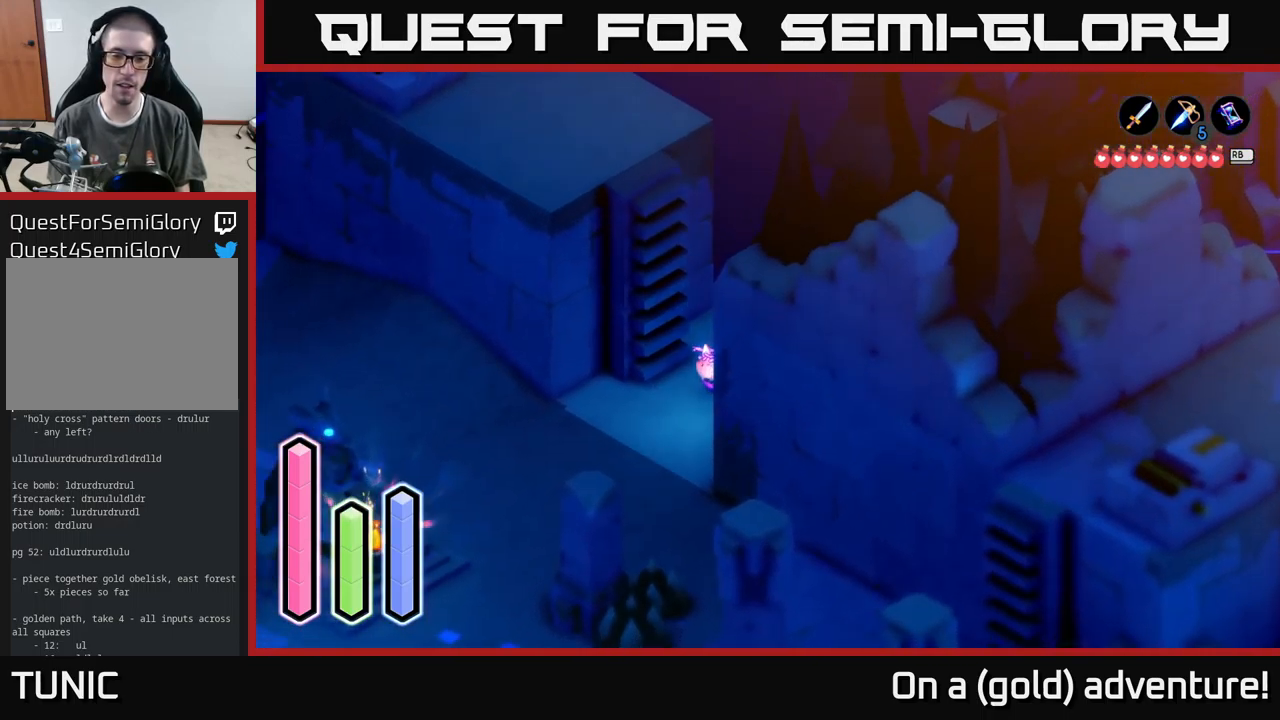
{"buttons": ["A"], "left_stick": "down-right", "right_stick": "center", "events": [[334, "left_stick", "down-right"]]}